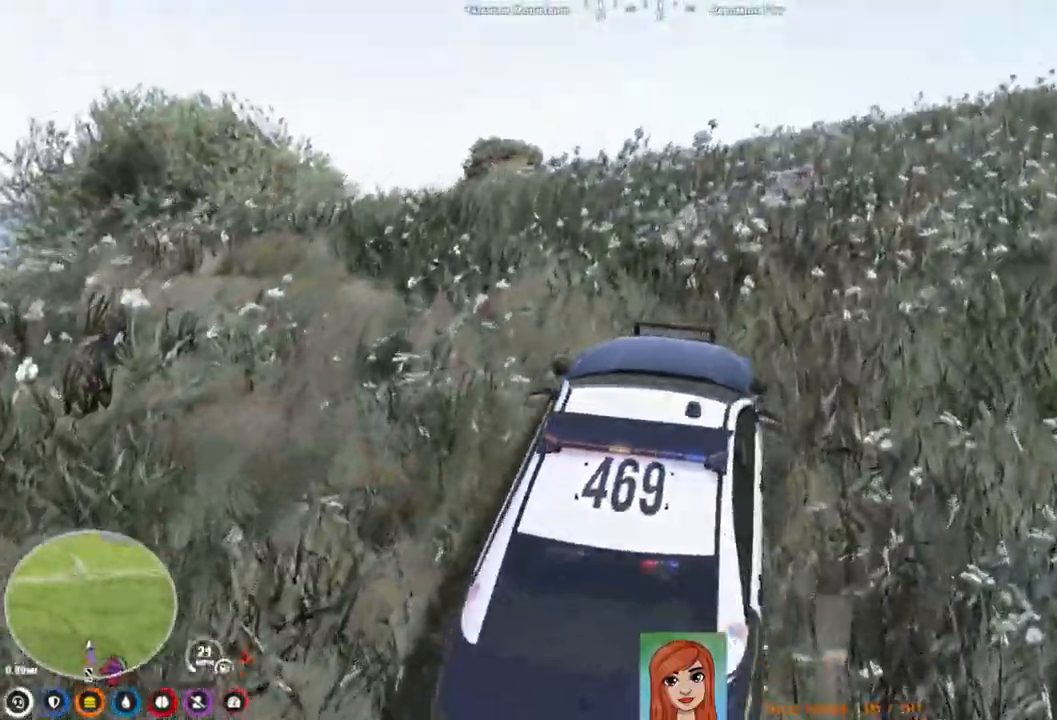
Gameplay with keyboard; each line is a JSON object with the keys held at the frame after it. "events" lists presses ("down") and releases ("up") of "a", "ctrl", "d", "e", "q", "s", "shift", "space" and "w" between this image and that frame as [ms after this image, input, new state], when the widget could be followed in between. No other keys are recorded. Mouse input is not recorded.
{"keys": ["w"], "events": []}
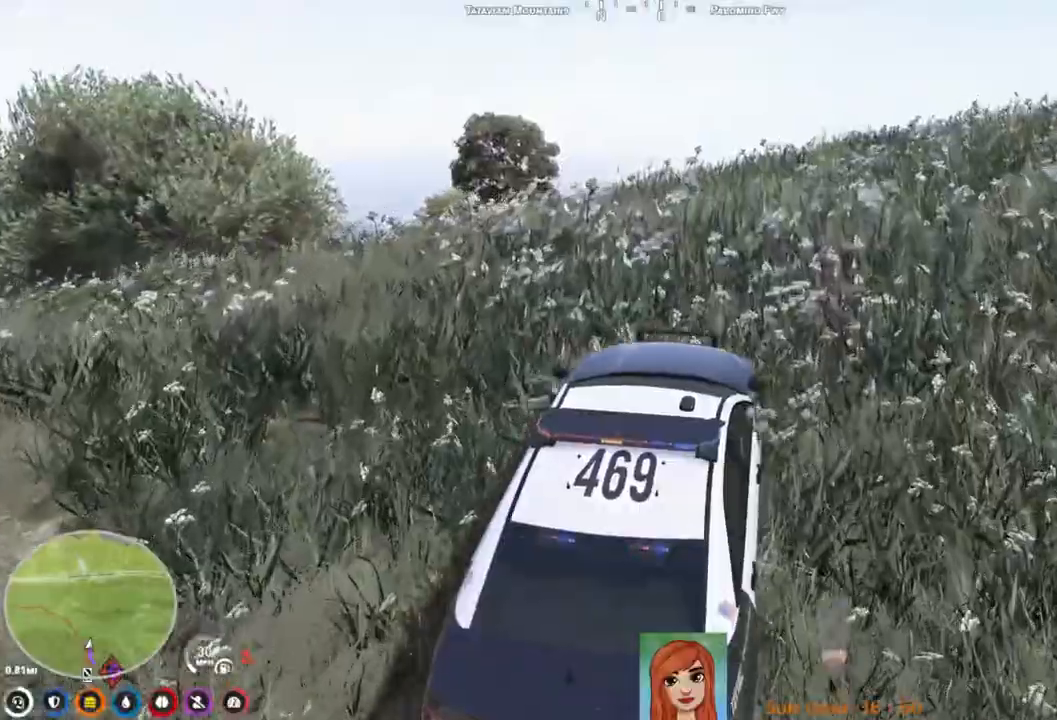
{"keys": [], "events": [[433, "w", "up"]]}
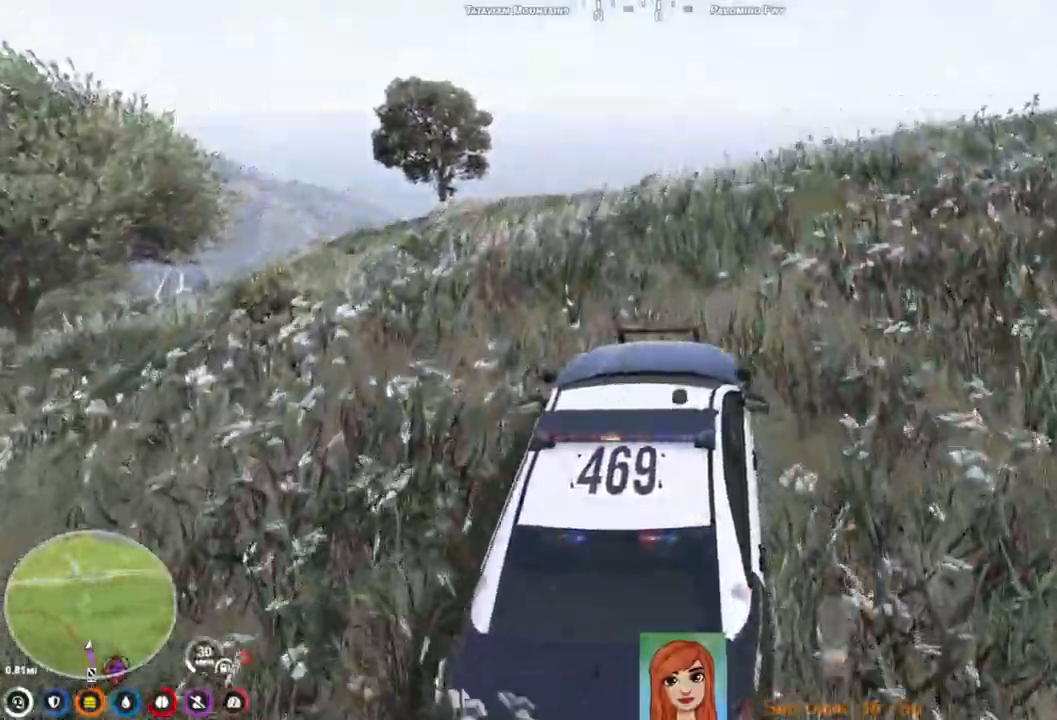
{"keys": ["w"], "events": [[317, "w", "down"]]}
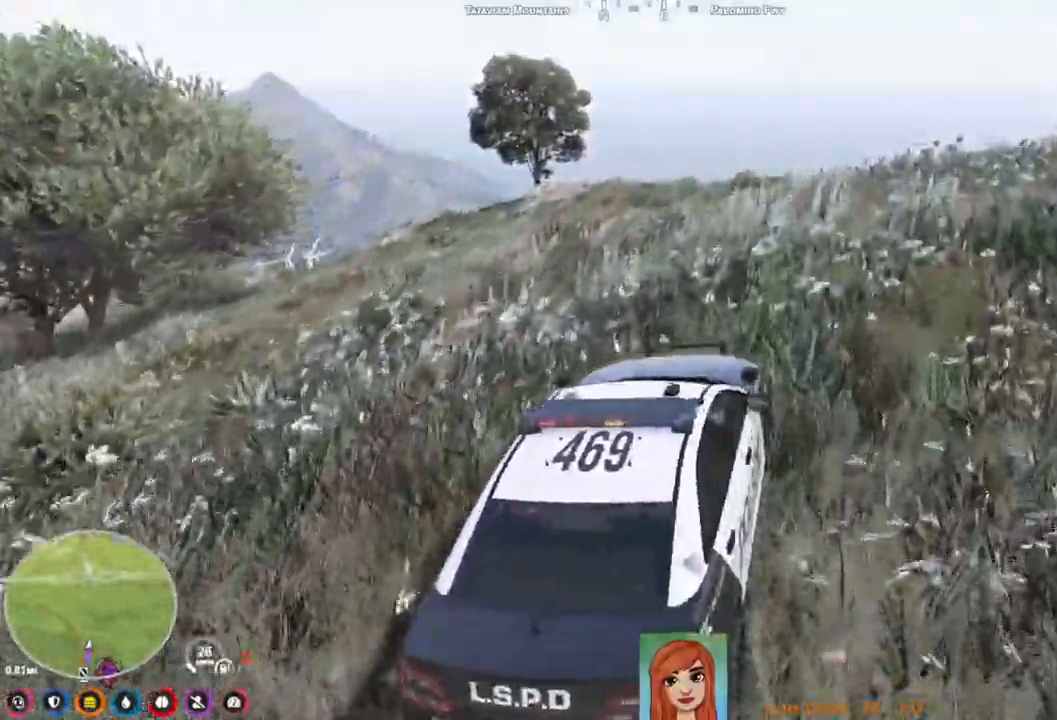
{"keys": ["w"], "events": []}
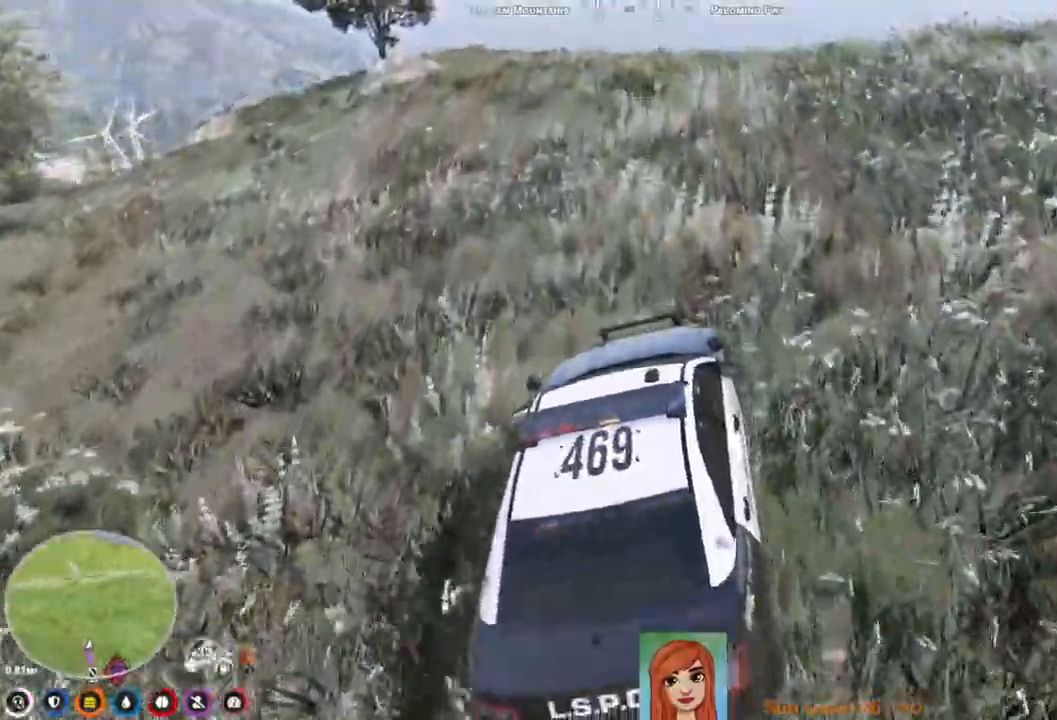
{"keys": ["w"], "events": []}
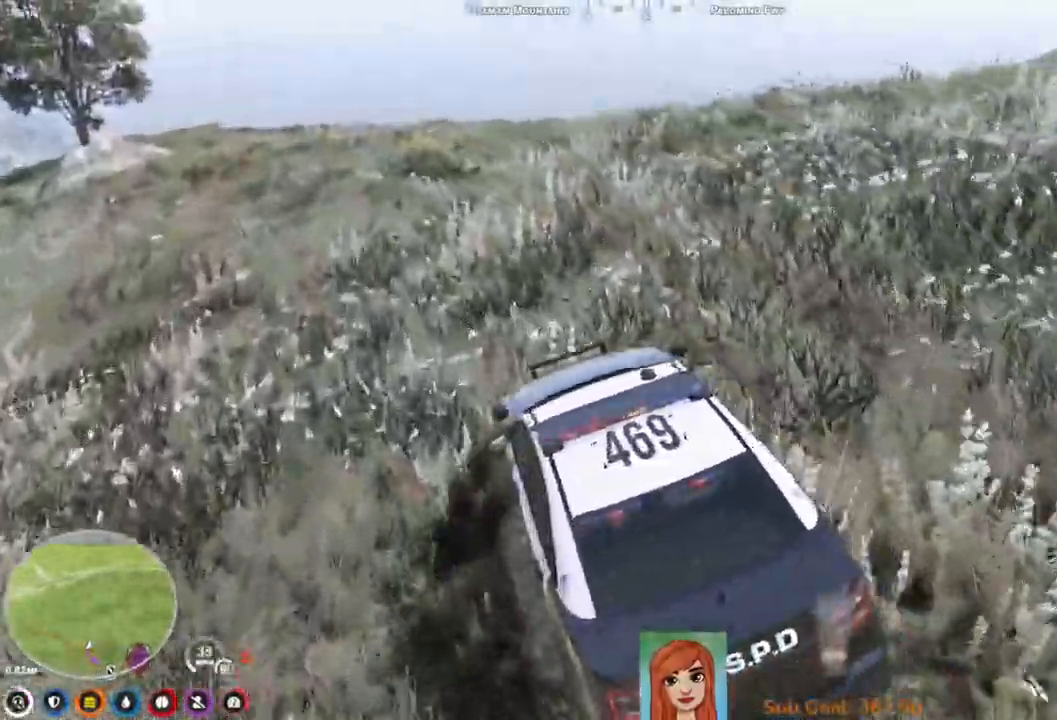
{"keys": ["d", "w"], "events": [[33, "d", "down"], [133, "d", "up"], [433, "d", "down"]]}
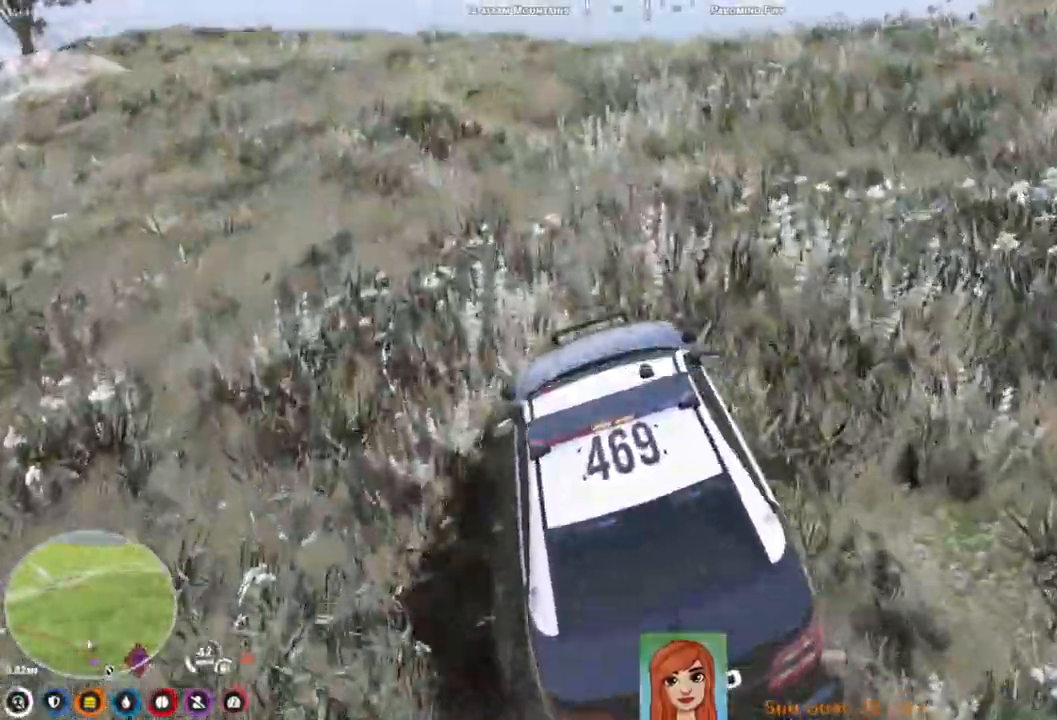
{"keys": ["w"], "events": [[33, "d", "up"]]}
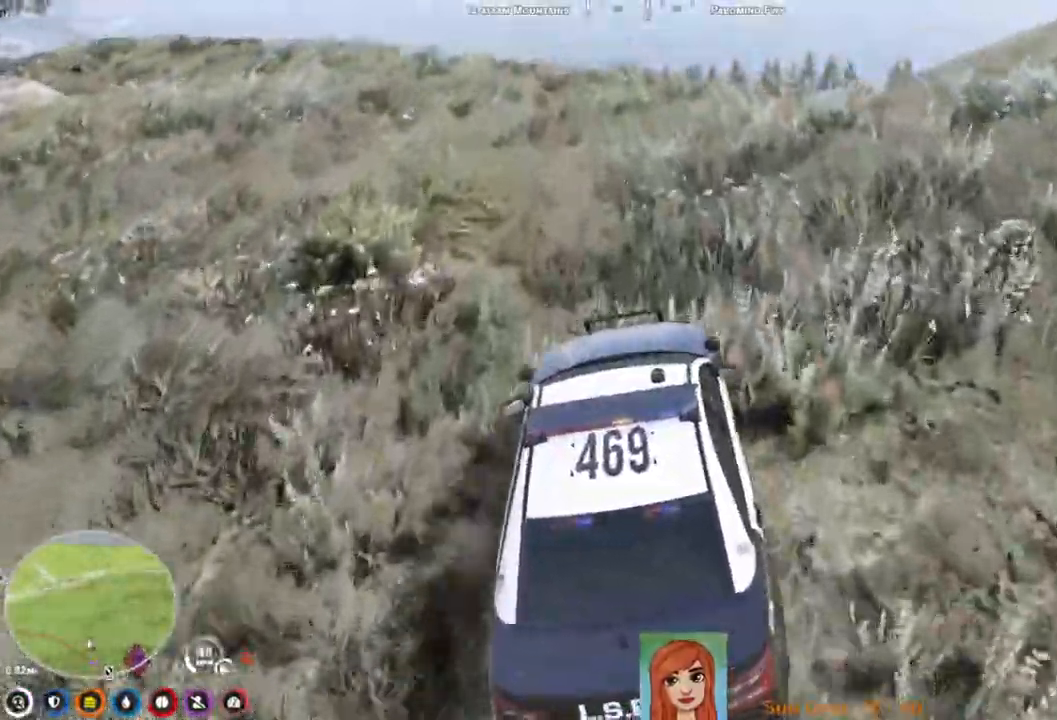
{"keys": [], "events": [[317, "w", "up"]]}
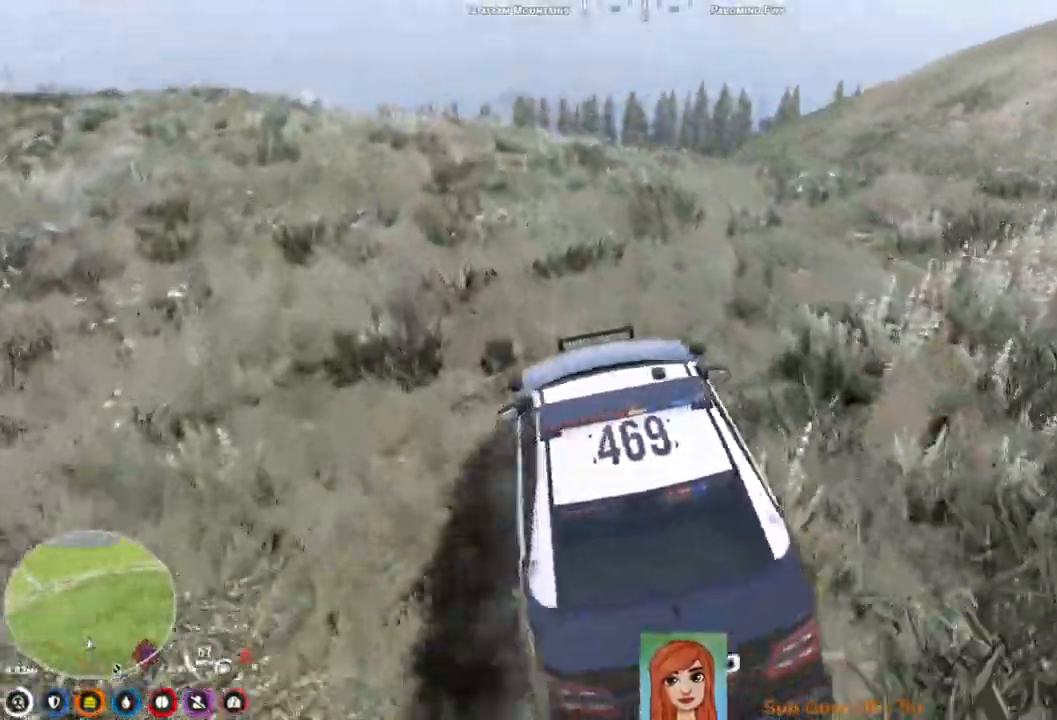
{"keys": ["d"], "events": [[100, "d", "down"], [317, "d", "up"], [450, "d", "down"]]}
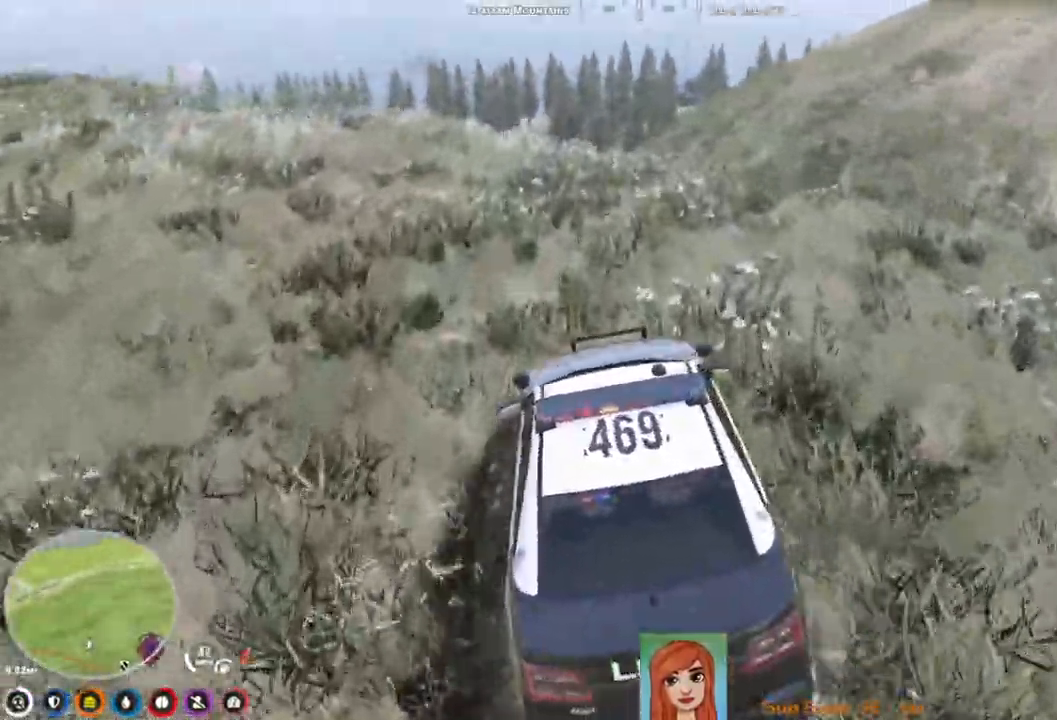
{"keys": [], "events": [[133, "d", "up"]]}
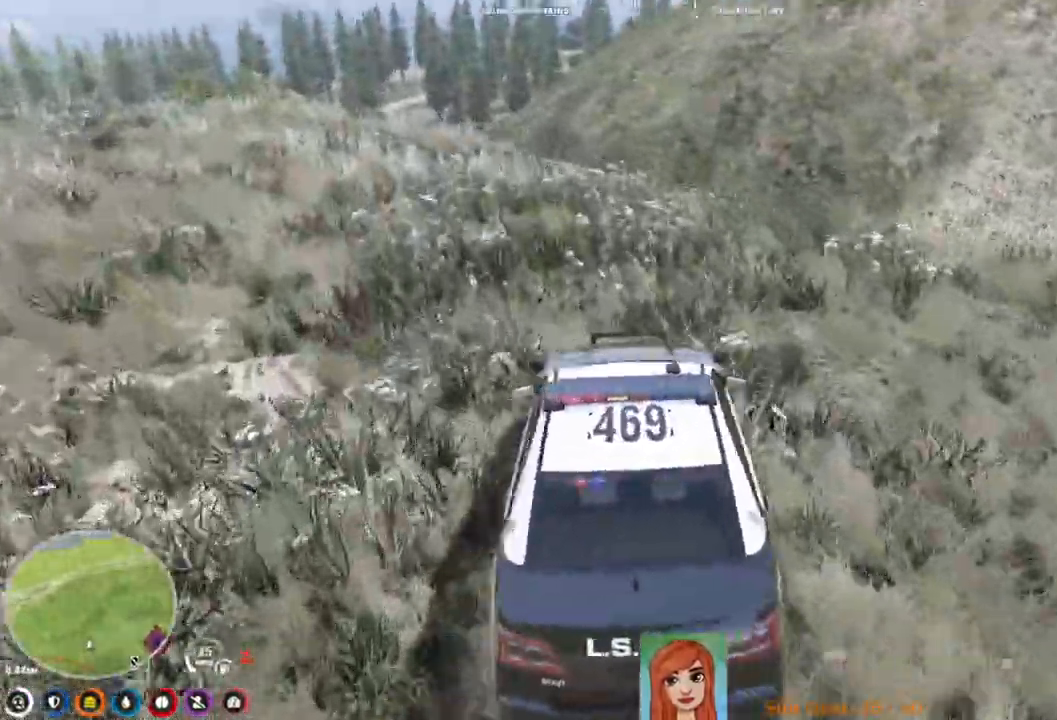
{"keys": [], "events": [[117, "d", "down"], [317, "d", "up"]]}
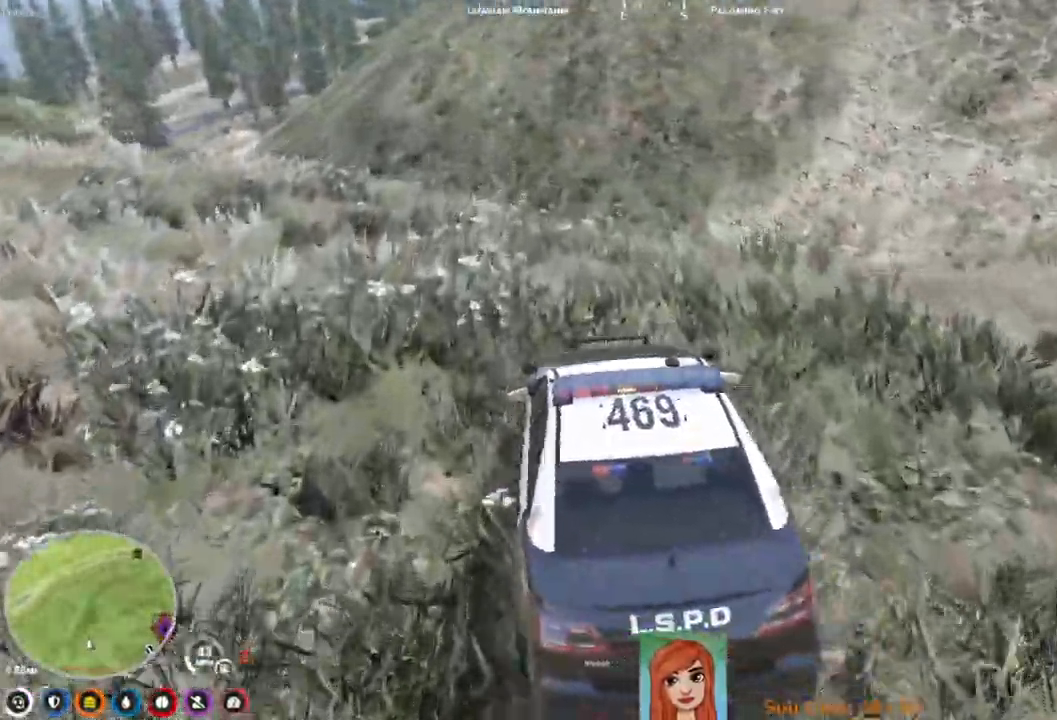
{"keys": ["s"], "events": [[167, "s", "down"]]}
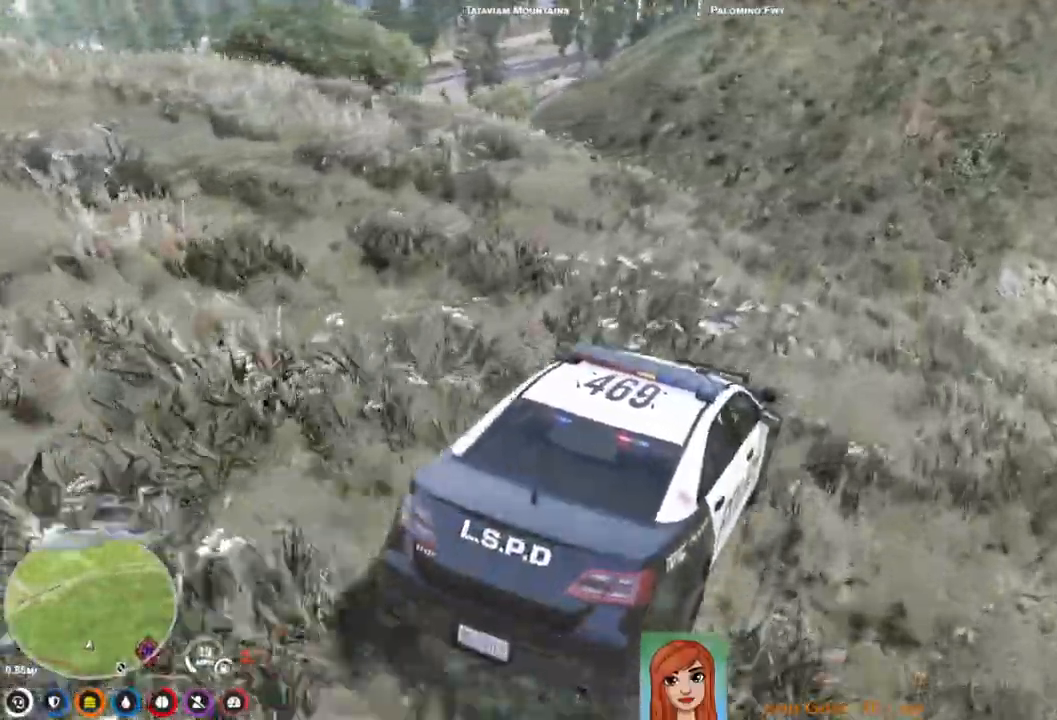
{"keys": [], "events": [[50, "s", "up"], [300, "w", "down"], [367, "w", "up"]]}
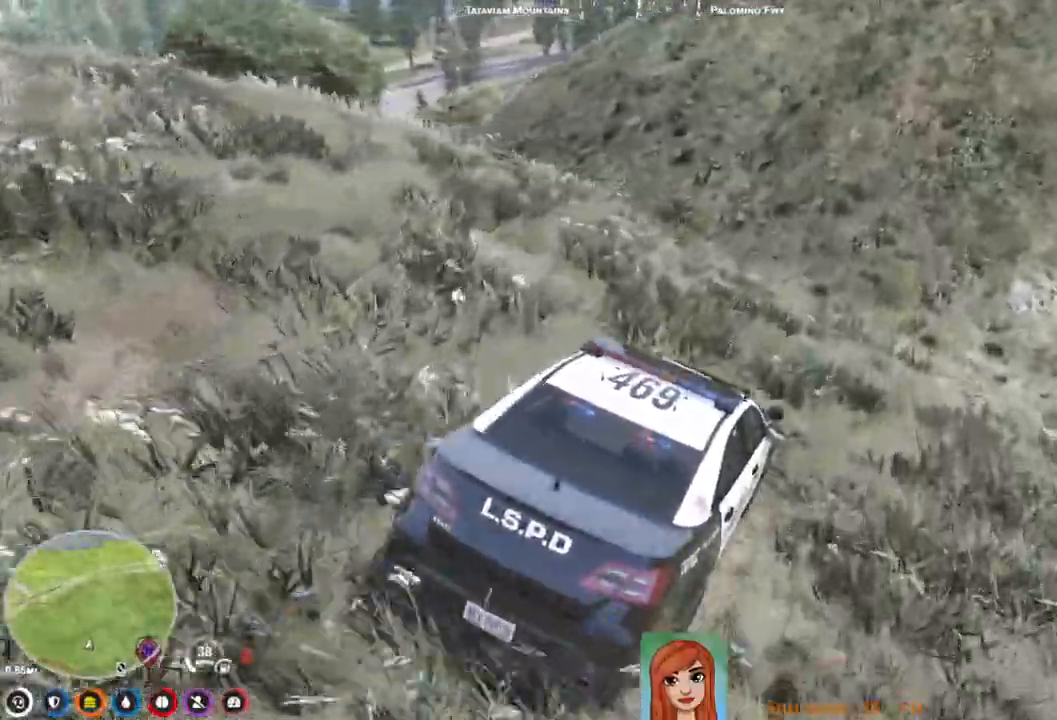
{"keys": ["s"], "events": [[67, "s", "down"]]}
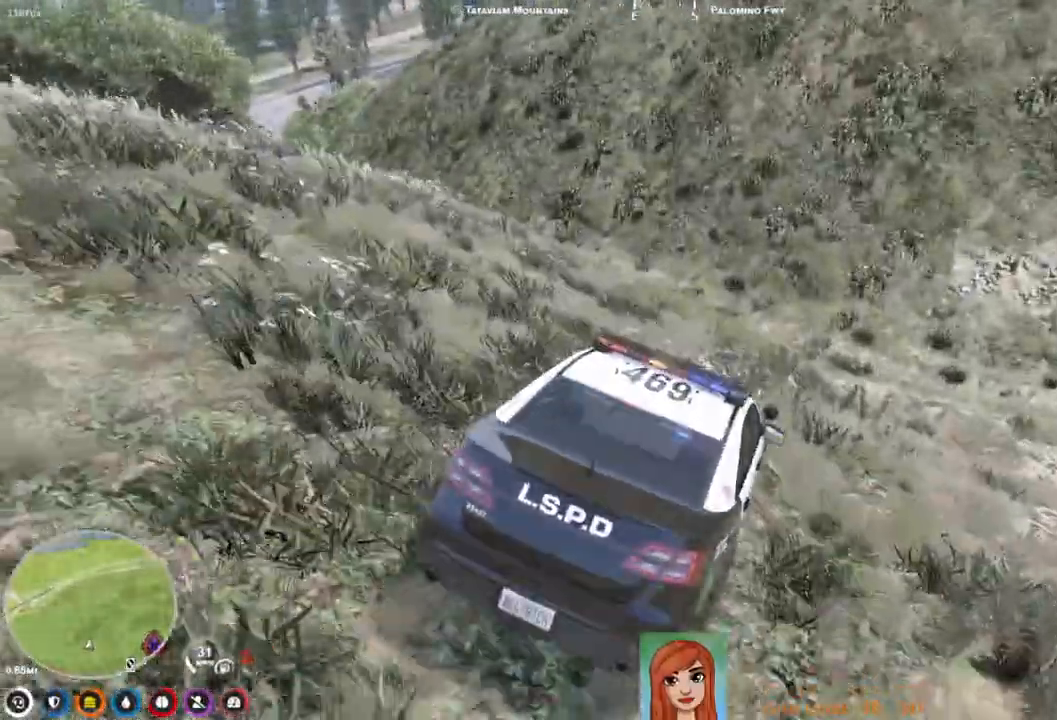
{"keys": [], "events": [[200, "a", "down"], [283, "a", "up"], [300, "s", "up"]]}
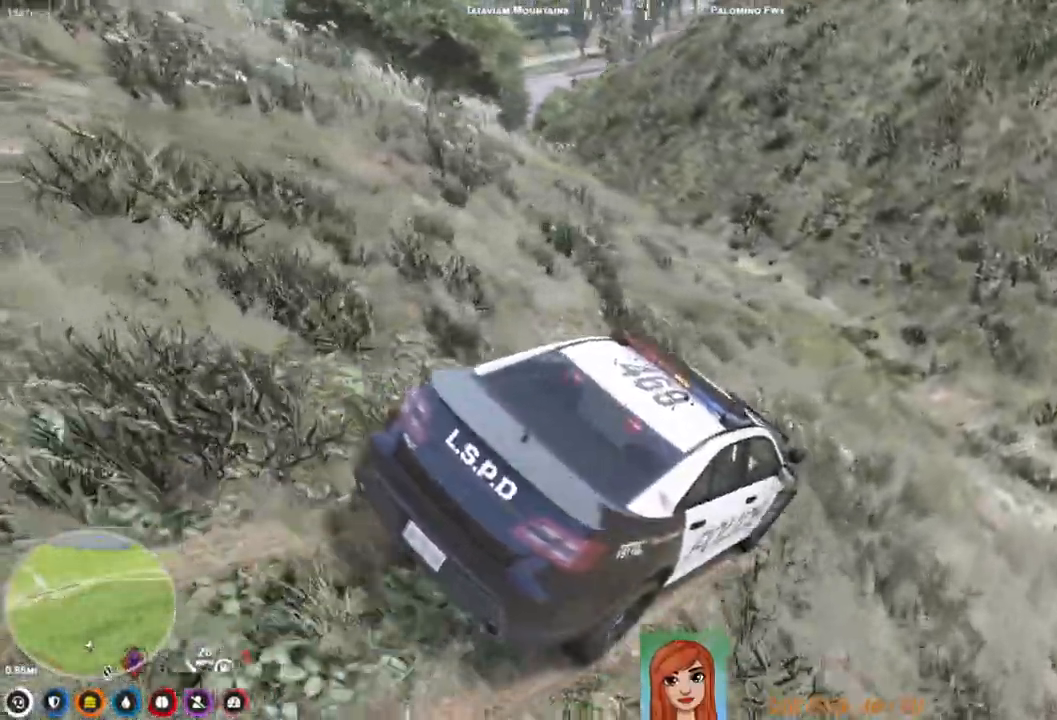
{"keys": ["a", "w"], "events": [[117, "a", "down"], [217, "a", "up"], [383, "a", "down"], [400, "w", "down"]]}
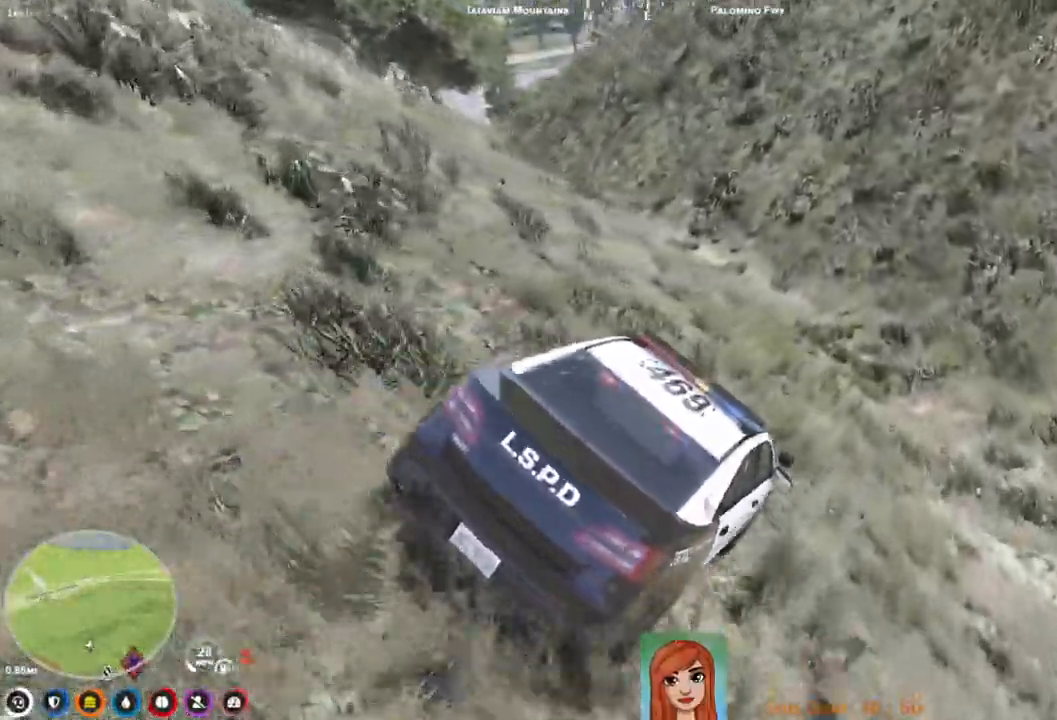
{"keys": [], "events": [[100, "a", "up"], [167, "w", "up"]]}
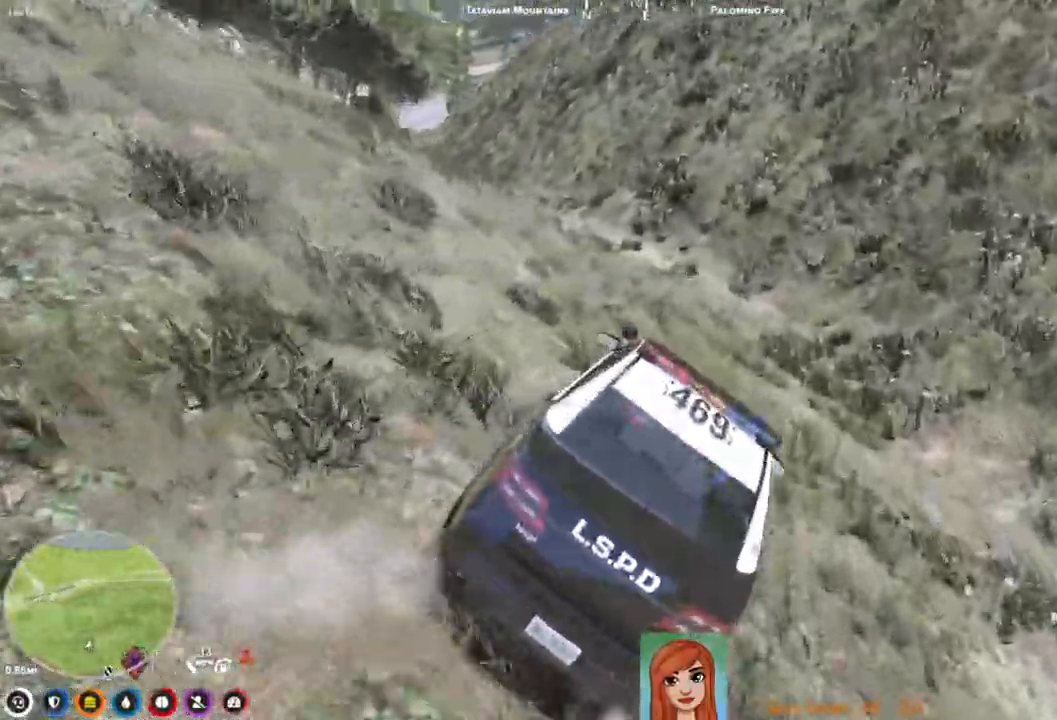
{"keys": [], "events": [[383, "a", "down"], [500, "a", "up"]]}
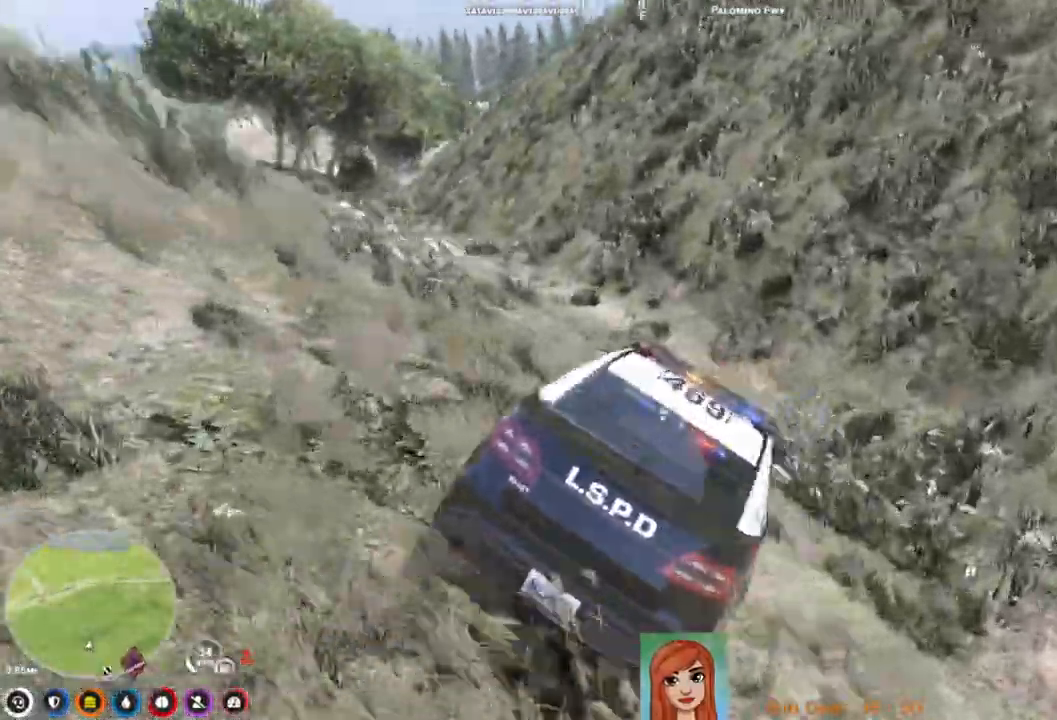
{"keys": ["a"], "events": [[183, "a", "down"], [300, "a", "up"], [433, "a", "down"]]}
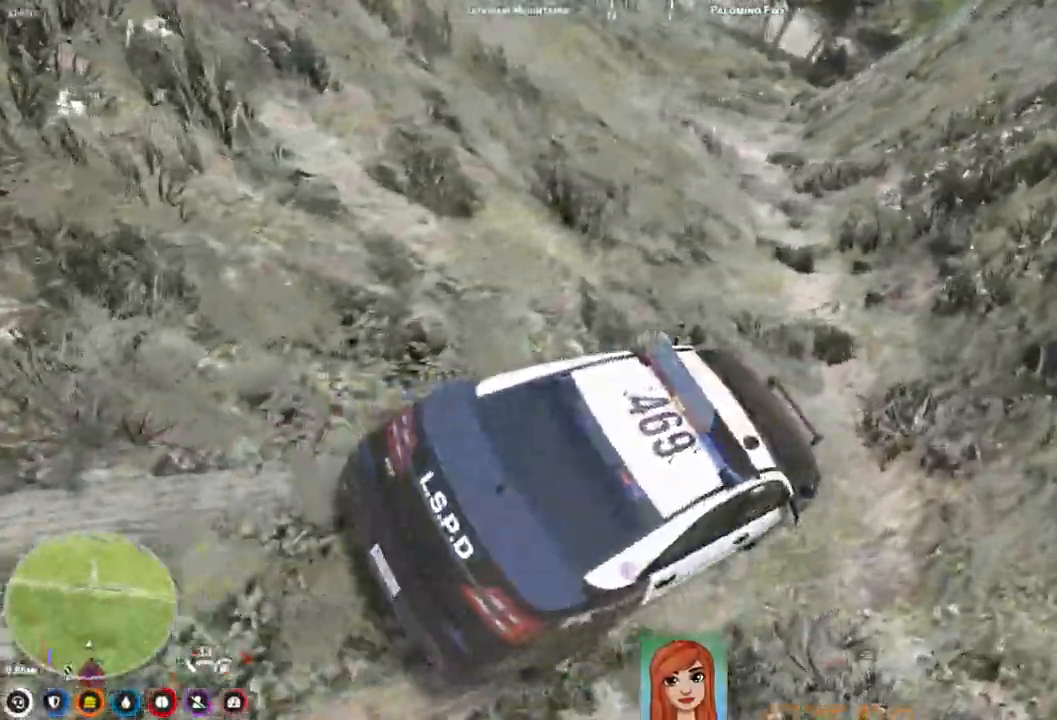
{"keys": ["w"], "events": [[200, "w", "down"], [300, "a", "up"]]}
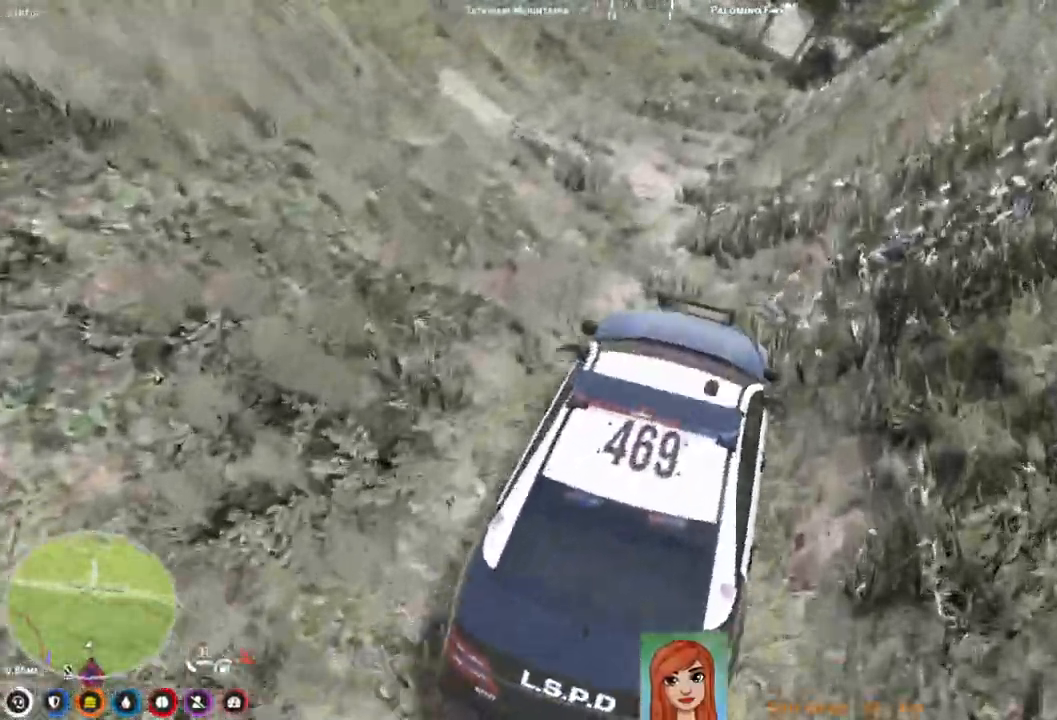
{"keys": [], "events": [[400, "w", "up"]]}
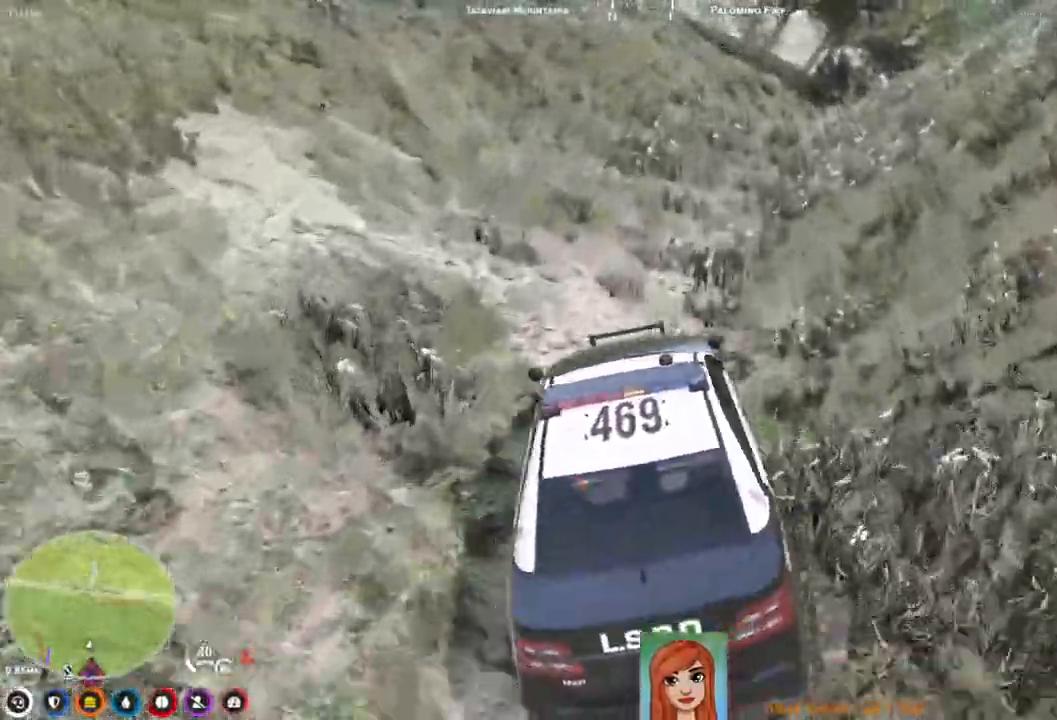
{"keys": [], "events": [[267, "d", "down"], [300, "d", "up"]]}
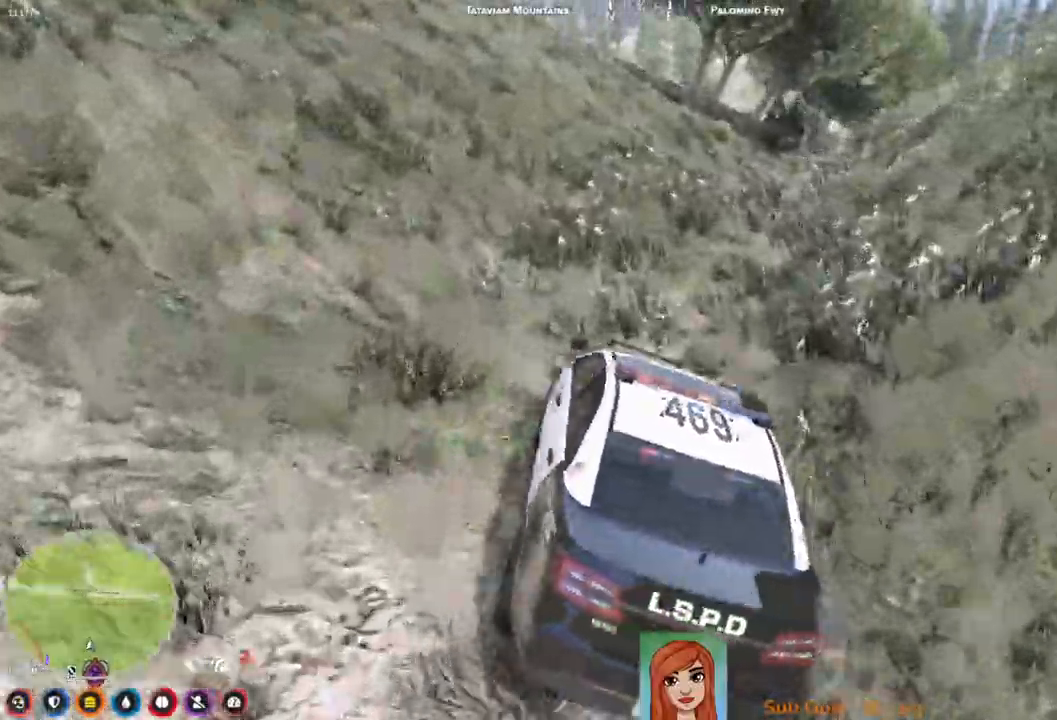
{"keys": ["w"], "events": [[117, "d", "down"], [200, "d", "up"], [433, "w", "down"]]}
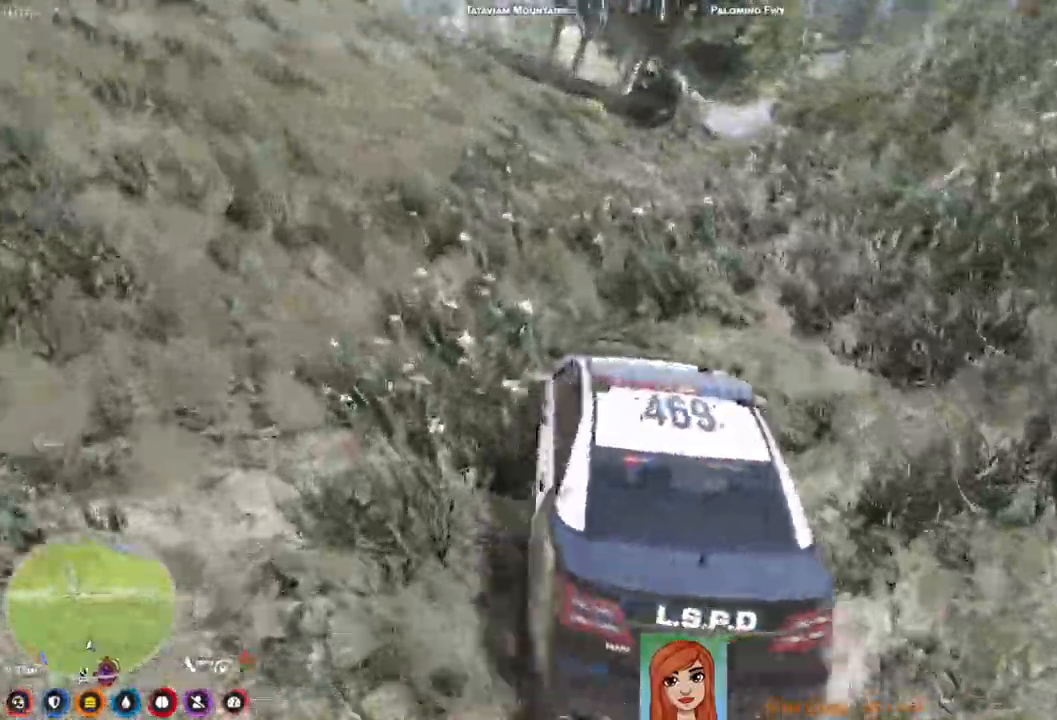
{"keys": ["a"], "events": [[17, "d", "down"], [167, "d", "up"], [233, "w", "up"], [483, "a", "down"]]}
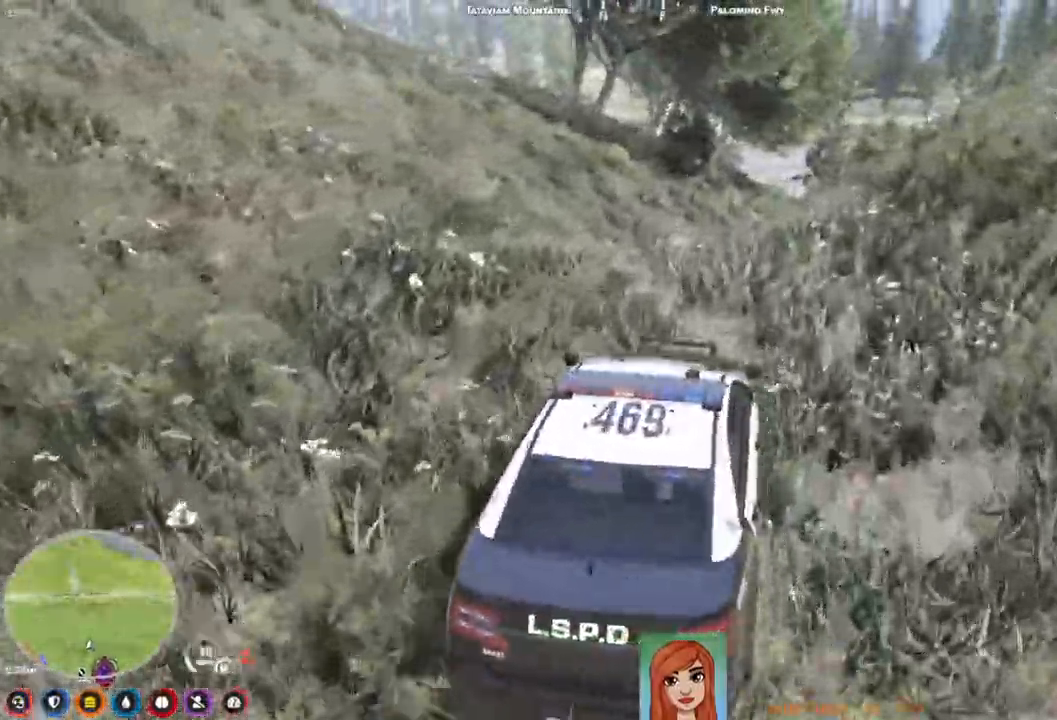
{"keys": [], "events": [[167, "a", "up"]]}
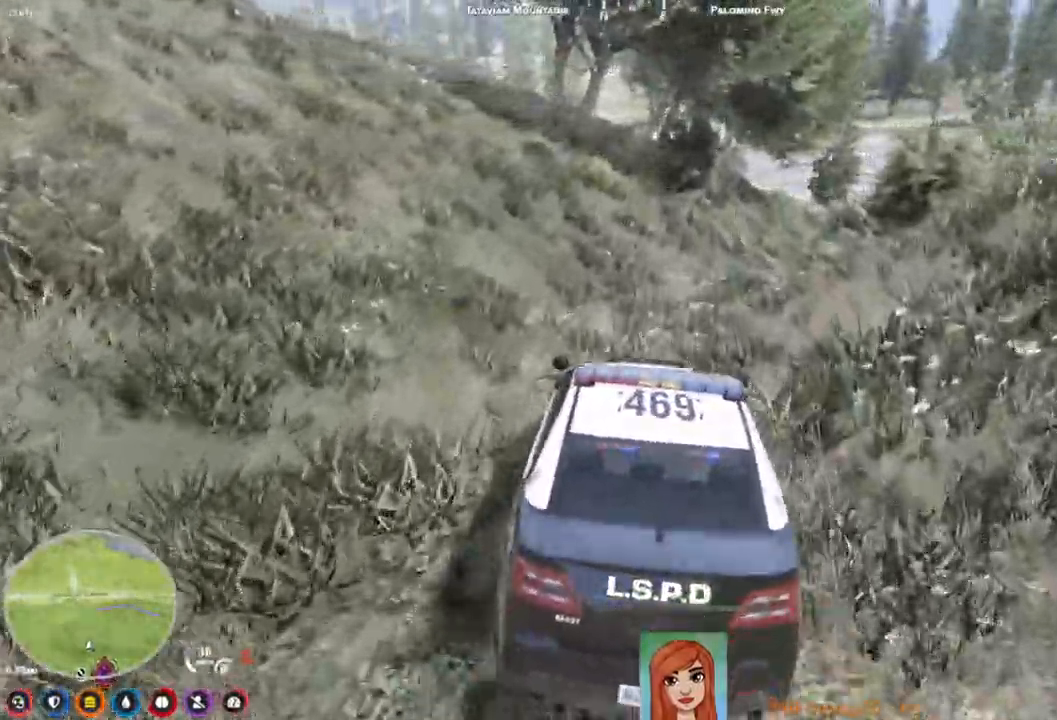
{"keys": [], "events": []}
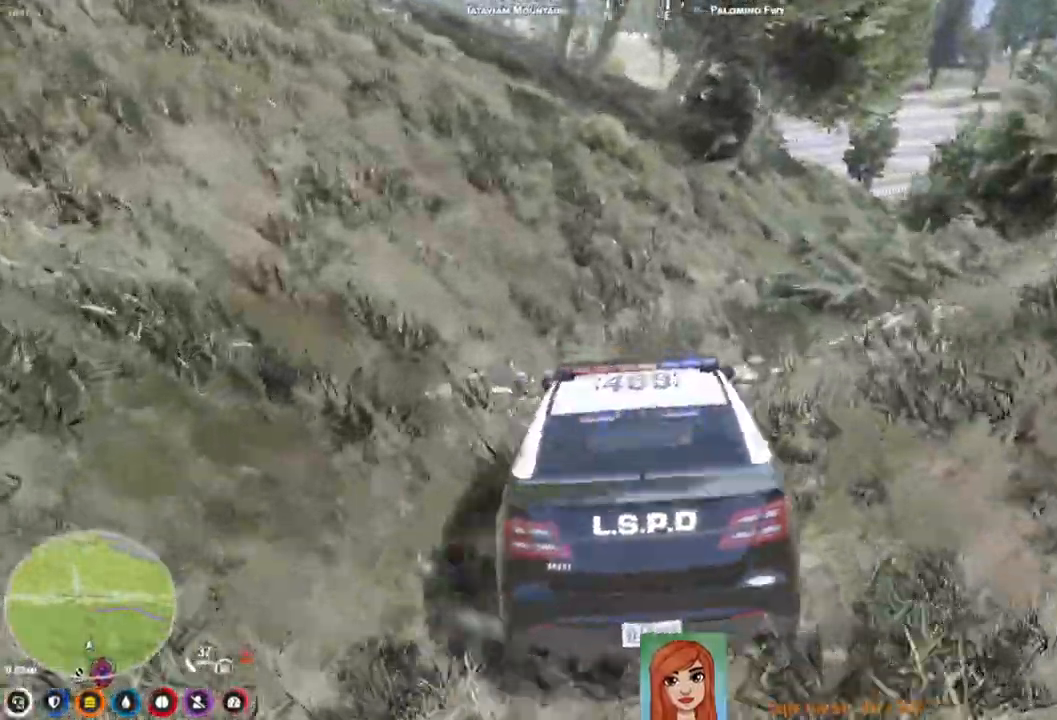
{"keys": ["d"], "events": [[100, "w", "down"], [183, "d", "down"], [367, "d", "up"], [367, "w", "up"], [500, "d", "down"]]}
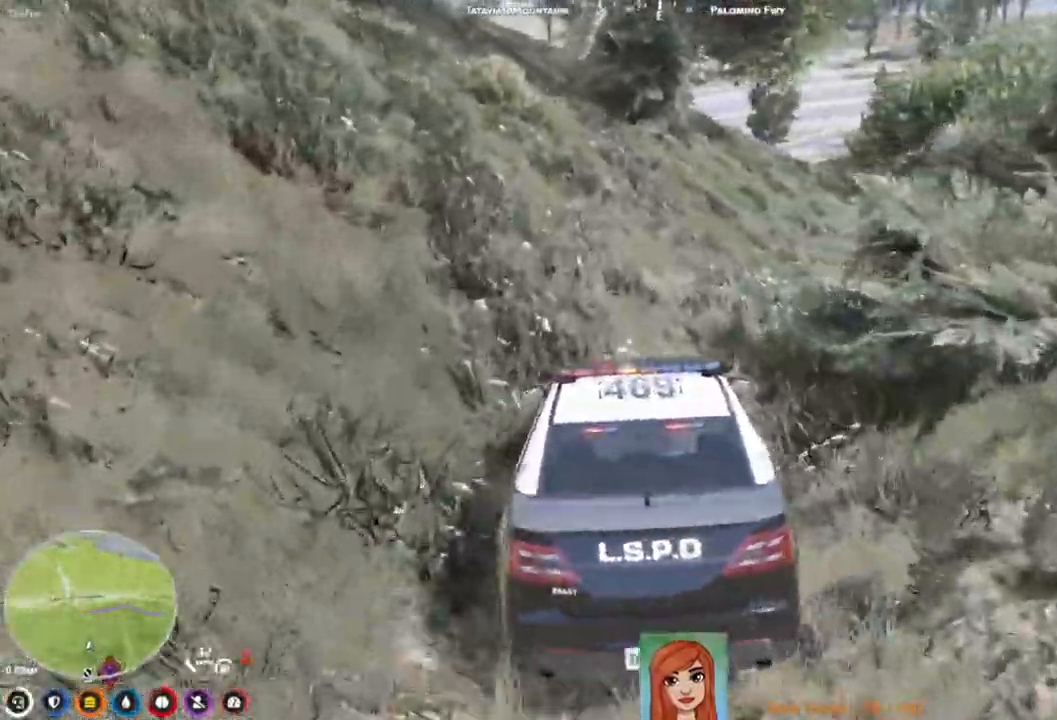
{"keys": ["w"], "events": [[133, "d", "up"], [467, "w", "down"]]}
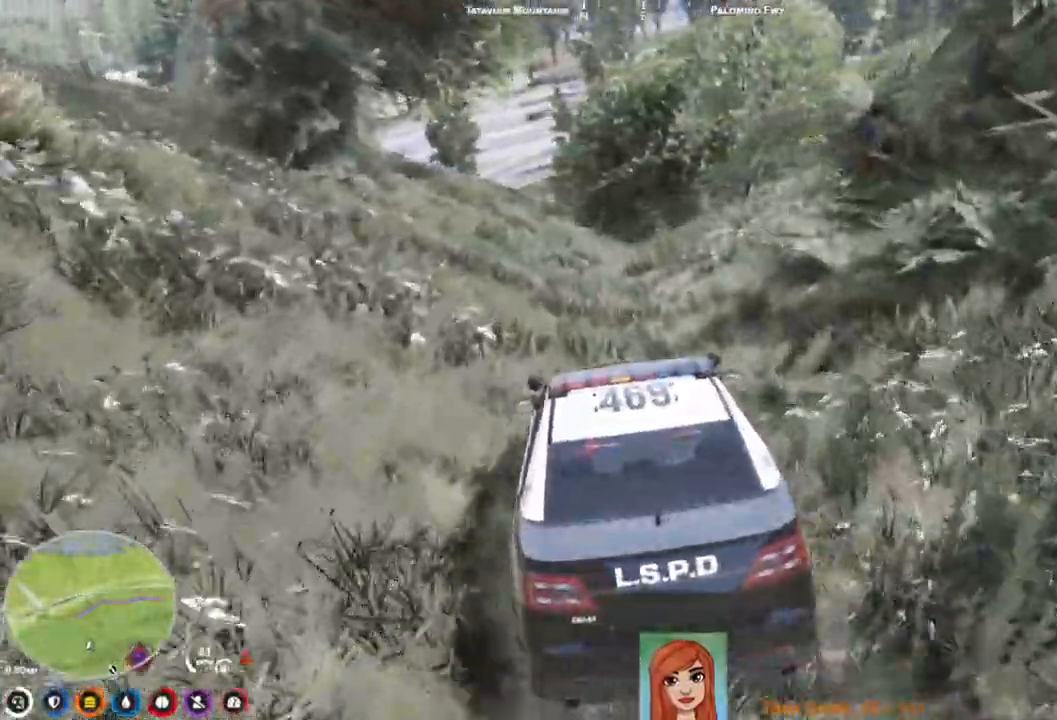
{"keys": ["w"], "events": []}
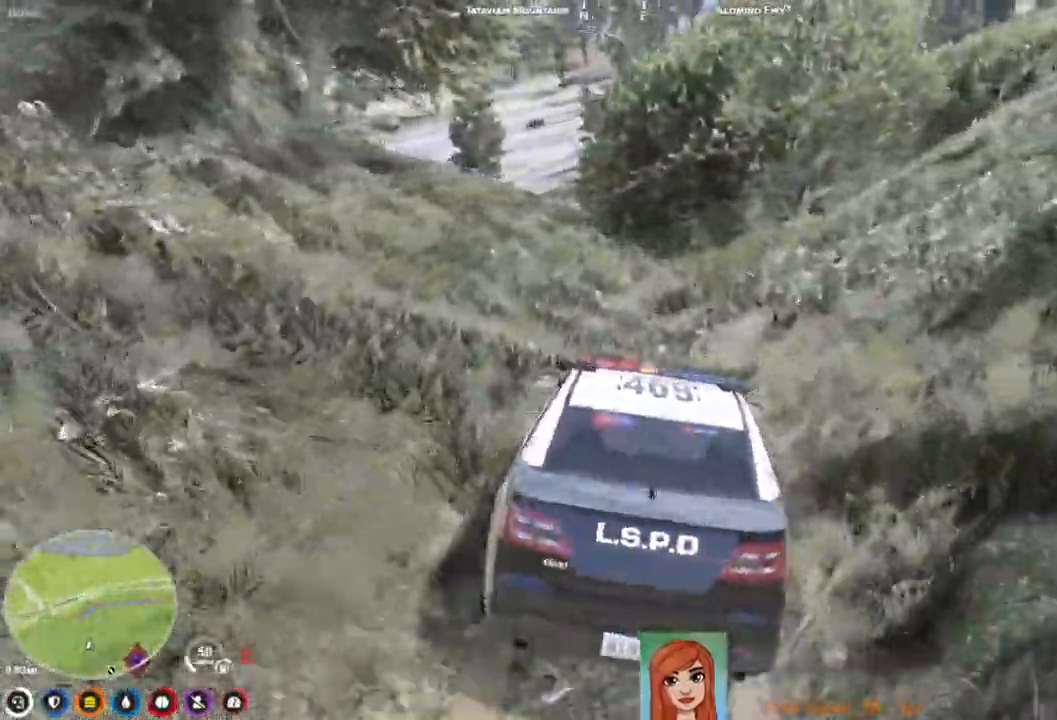
{"keys": ["s"], "events": [[117, "w", "up"], [383, "s", "down"]]}